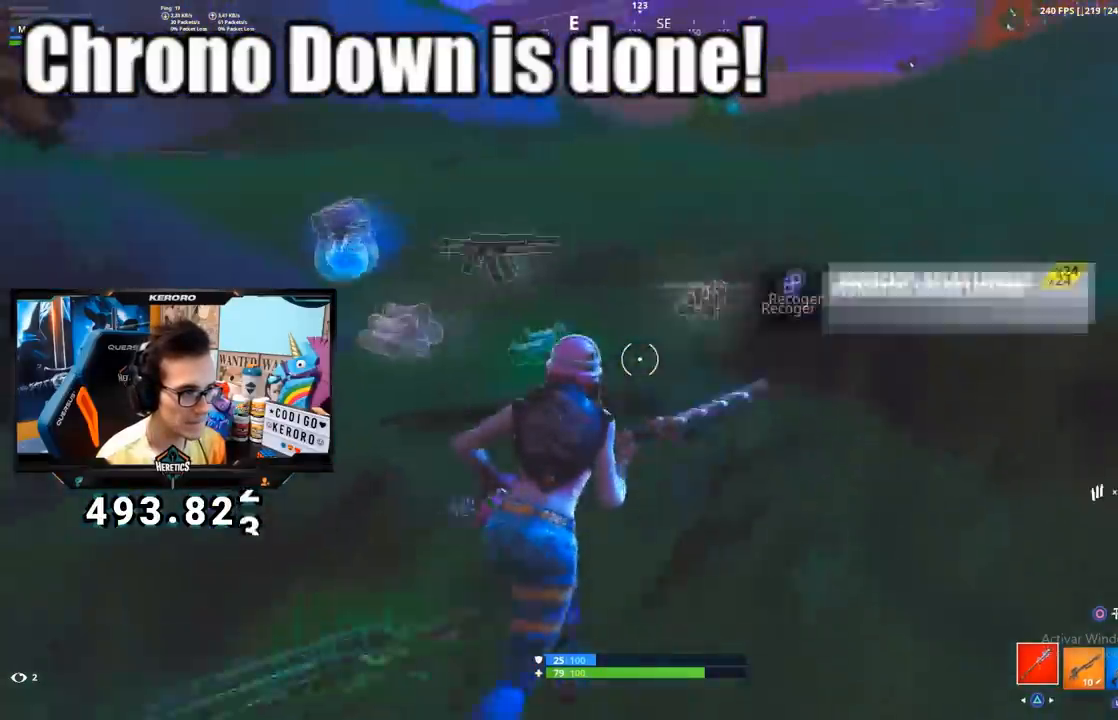
Gameplay with a controller (PlayStation layout); each line is a JSON object with the inputs held at the frame after it. "events" lists button and stick changes between this image and that frame as [ms after this image, input, new state], when the widget could be followed in between.
{"buttons": ["R1"], "left_stick": "left", "right_stick": "center", "events": [[100, "left_stick", "up"], [184, "R3", "down"], [184, "right_stick", "down-left"], [234, "R1", "down"], [234, "left_stick", "up-left"], [284, "R3", "up"], [317, "R1", "up"], [334, "left_stick", "left"], [351, "right_stick", "center"], [367, "R1", "down"], [451, "R1", "up"], [501, "R1", "down"]]}
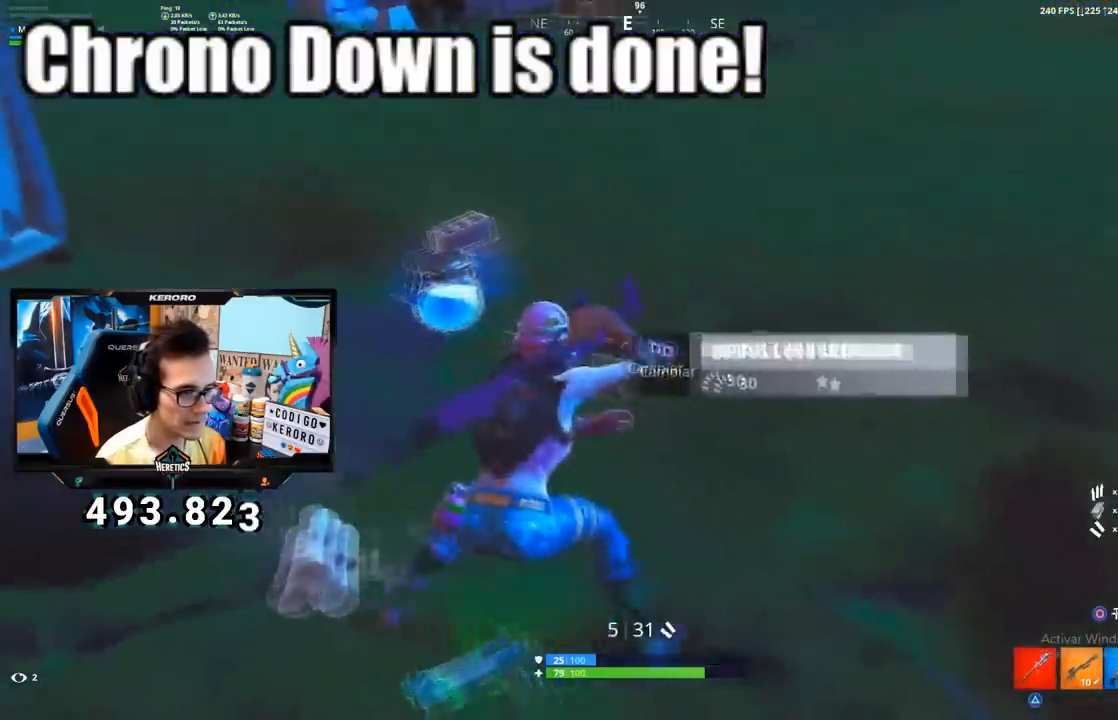
{"buttons": ["R1", "R2"], "left_stick": "center", "right_stick": "left", "events": [[66, "R1", "up"], [167, "left_stick", "down-left"], [200, "R1", "down"], [283, "R1", "up"], [400, "right_stick", "left"], [450, "left_stick", "center"], [467, "R2", "down"], [484, "R1", "down"]]}
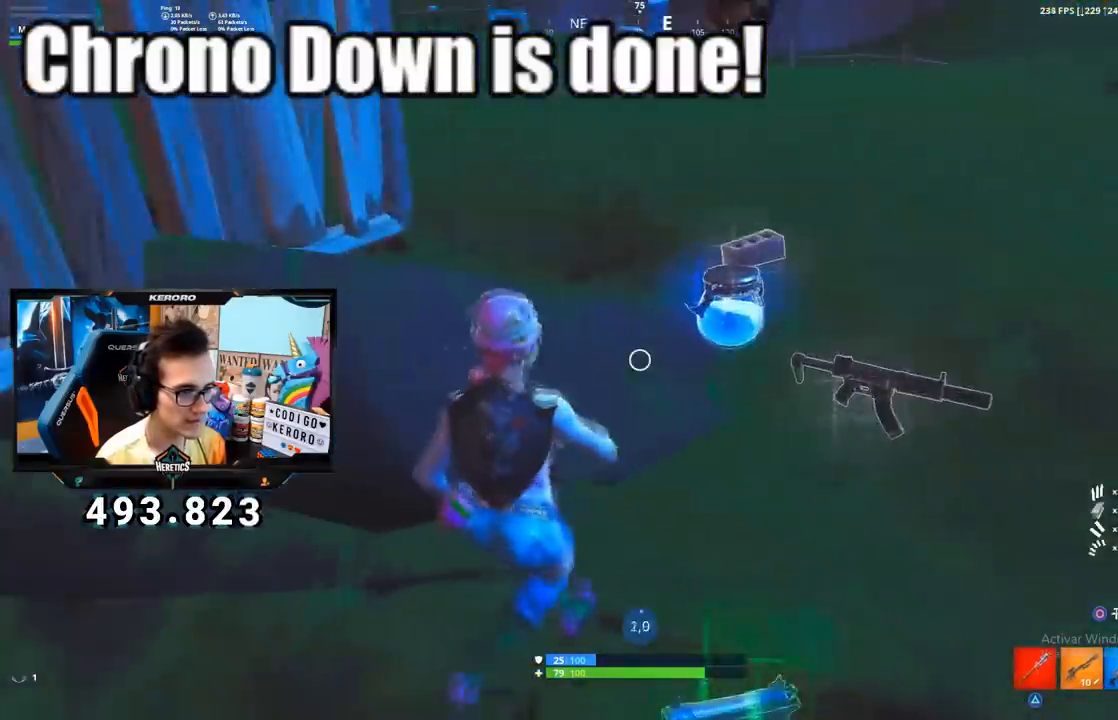
{"buttons": ["R3"], "left_stick": "center", "right_stick": "center", "events": [[17, "right_stick", "center"], [50, "R1", "up"], [200, "R2", "up"], [217, "right_stick", "up-left"], [351, "R3", "down"], [351, "right_stick", "center"], [417, "R3", "up"], [467, "R3", "down"]]}
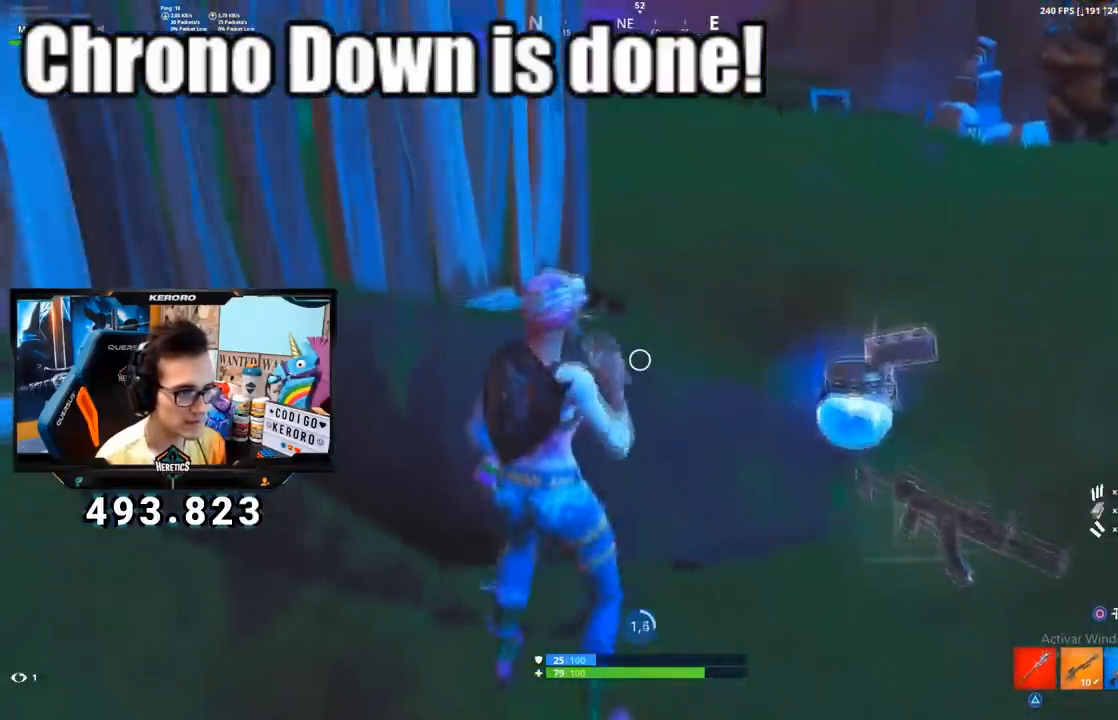
{"buttons": ["R3"], "left_stick": "right", "right_stick": "center", "events": [[83, "R3", "up"], [417, "R3", "down"], [484, "left_stick", "right"]]}
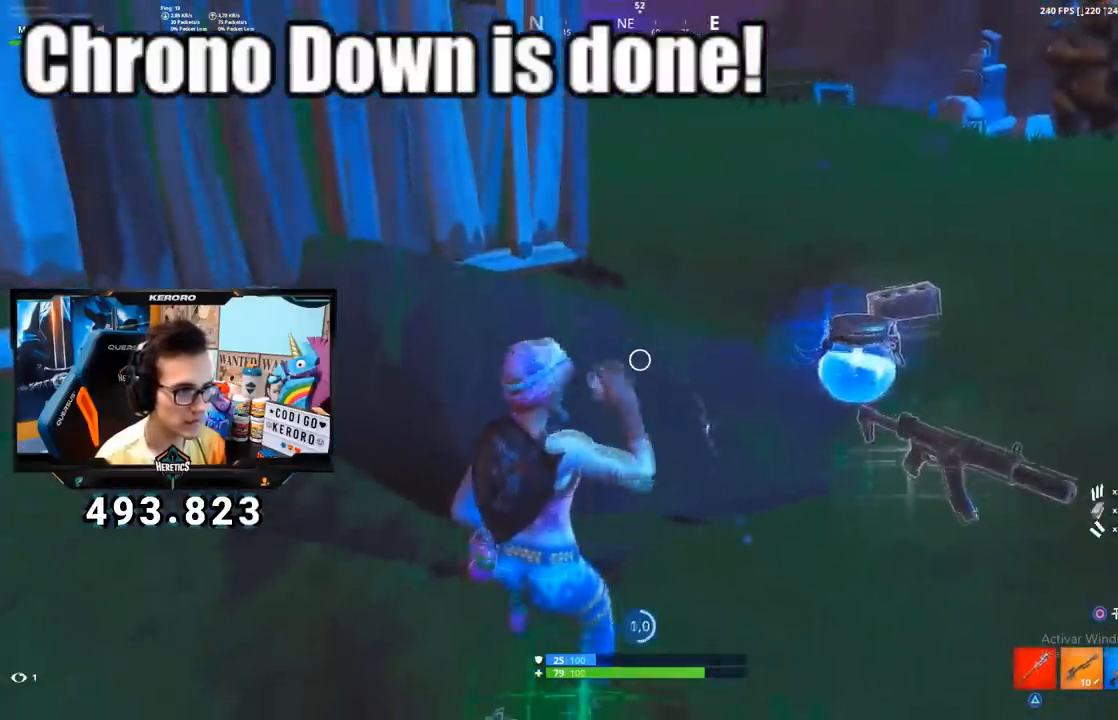
{"buttons": [], "left_stick": "right", "right_stick": "center", "events": [[84, "left_stick", "center"], [150, "R3", "up"], [401, "left_stick", "right"]]}
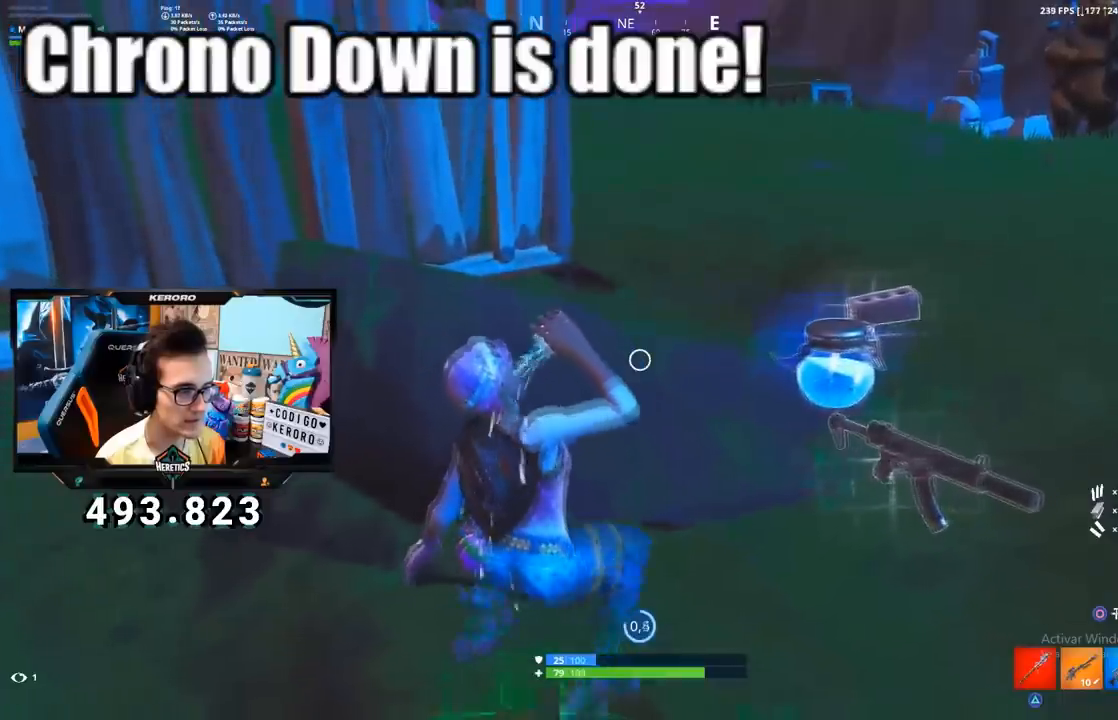
{"buttons": [], "left_stick": "center", "right_stick": "center", "events": [[16, "left_stick", "center"], [317, "right_stick", "up-left"], [400, "right_stick", "center"]]}
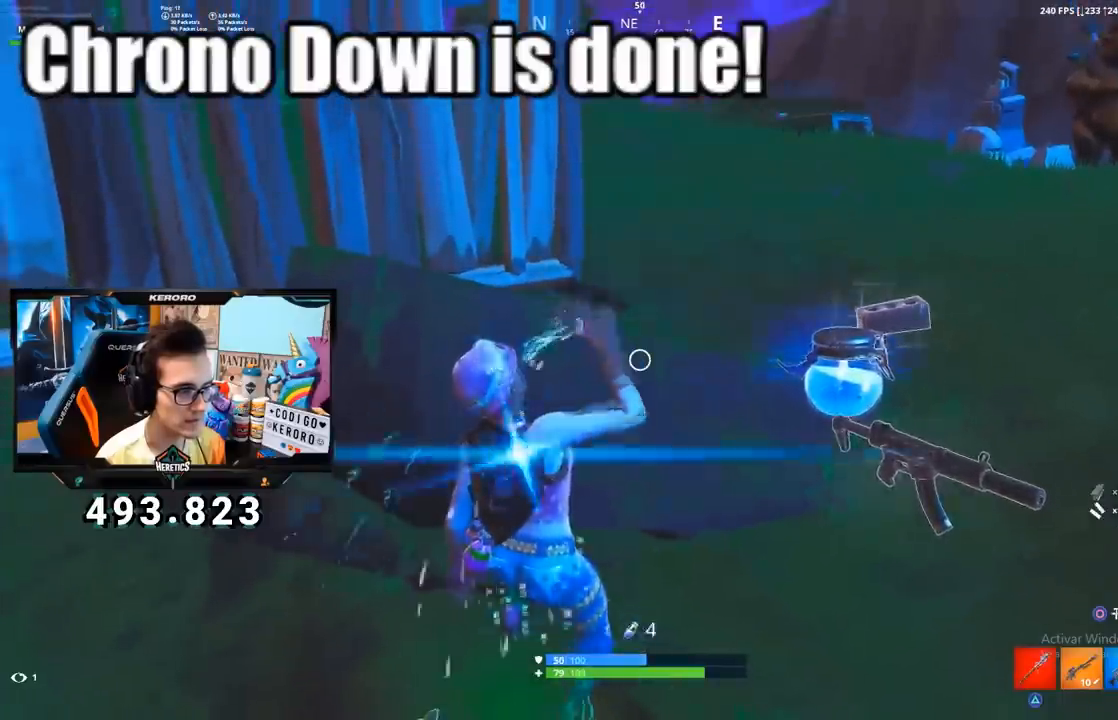
{"buttons": [], "left_stick": "up-right", "right_stick": "left", "events": [[34, "left_stick", "right"], [117, "right_stick", "up-left"], [184, "R1", "down"], [184, "right_stick", "center"], [200, "left_stick", "up-right"], [234, "CROSS", "down"], [301, "R1", "up"], [317, "CROSS", "up"], [334, "right_stick", "left"]]}
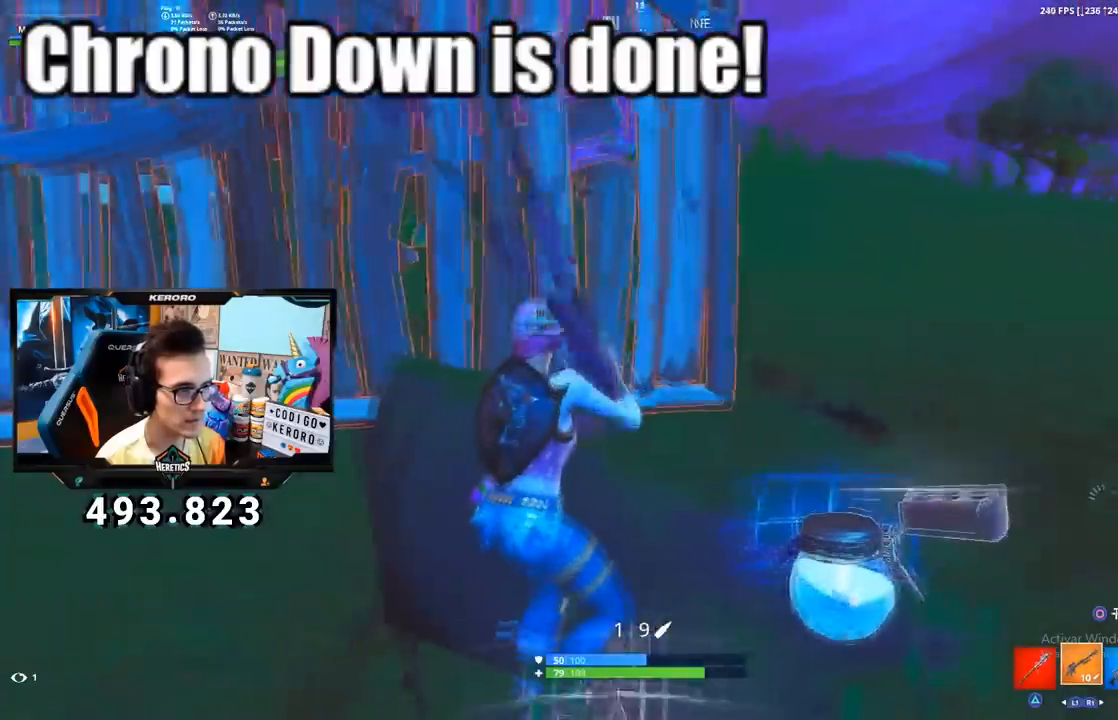
{"buttons": [], "left_stick": "left", "right_stick": "right", "events": [[16, "right_stick", "center"], [183, "right_stick", "up-left"], [283, "right_stick", "center"], [350, "left_stick", "down-right"], [433, "left_stick", "left"], [500, "right_stick", "right"]]}
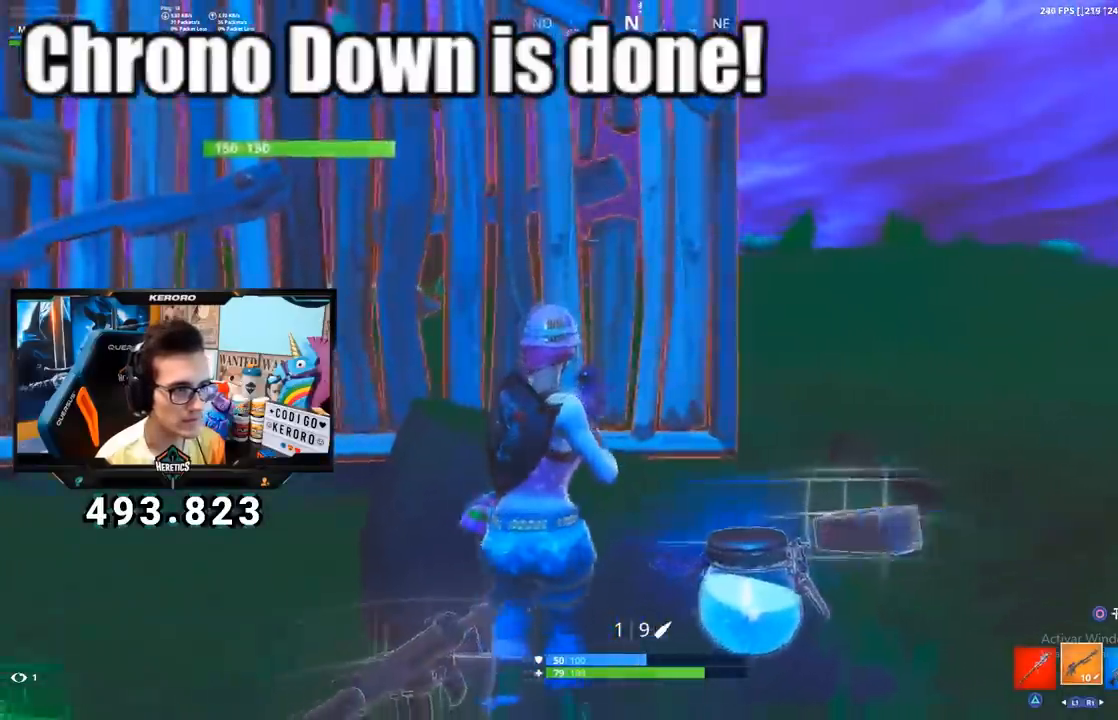
{"buttons": [], "left_stick": "left", "right_stick": "center", "events": [[100, "right_stick", "center"], [150, "left_stick", "center"], [234, "left_stick", "left"], [250, "right_stick", "right"], [367, "right_stick", "center"]]}
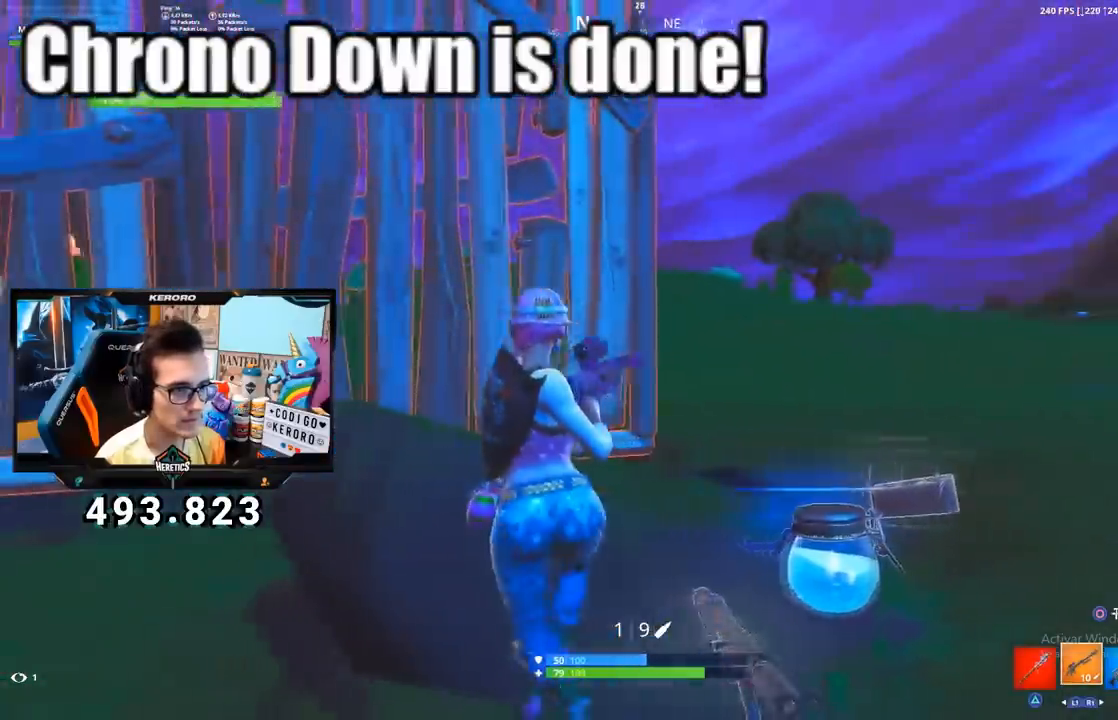
{"buttons": [], "left_stick": "right", "right_stick": "center", "events": [[133, "left_stick", "center"], [200, "left_stick", "right"], [317, "left_stick", "down-left"], [417, "left_stick", "right"]]}
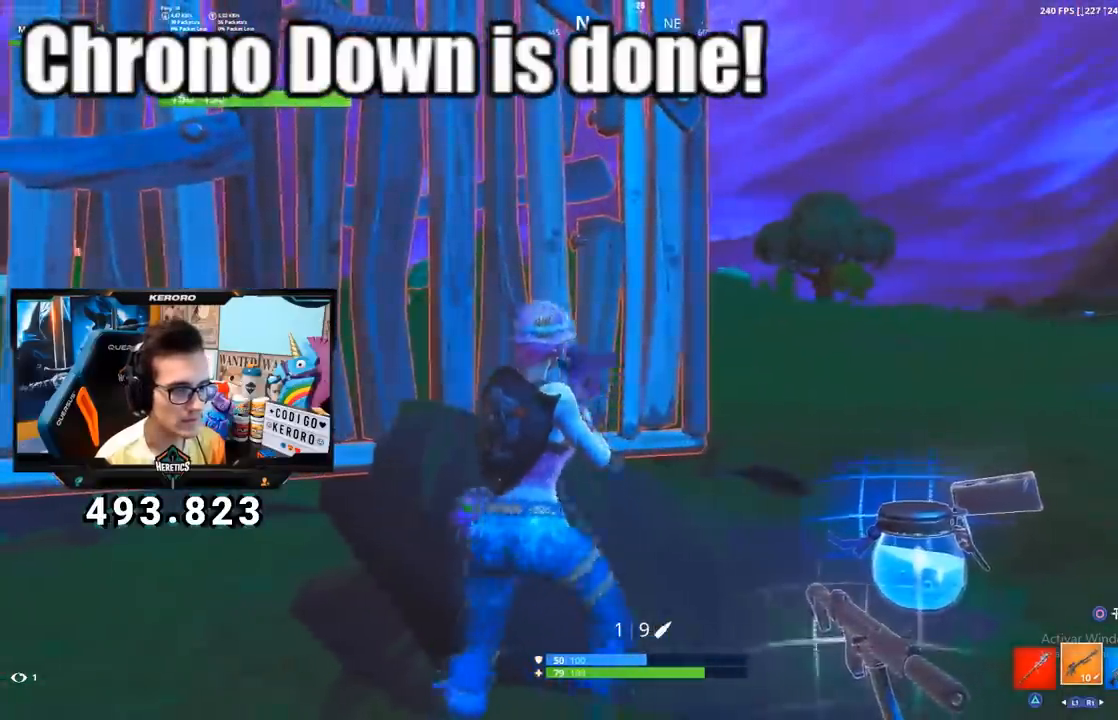
{"buttons": [], "left_stick": "left", "right_stick": "center", "events": [[50, "left_stick", "left"], [217, "left_stick", "up-right"], [317, "left_stick", "left"]]}
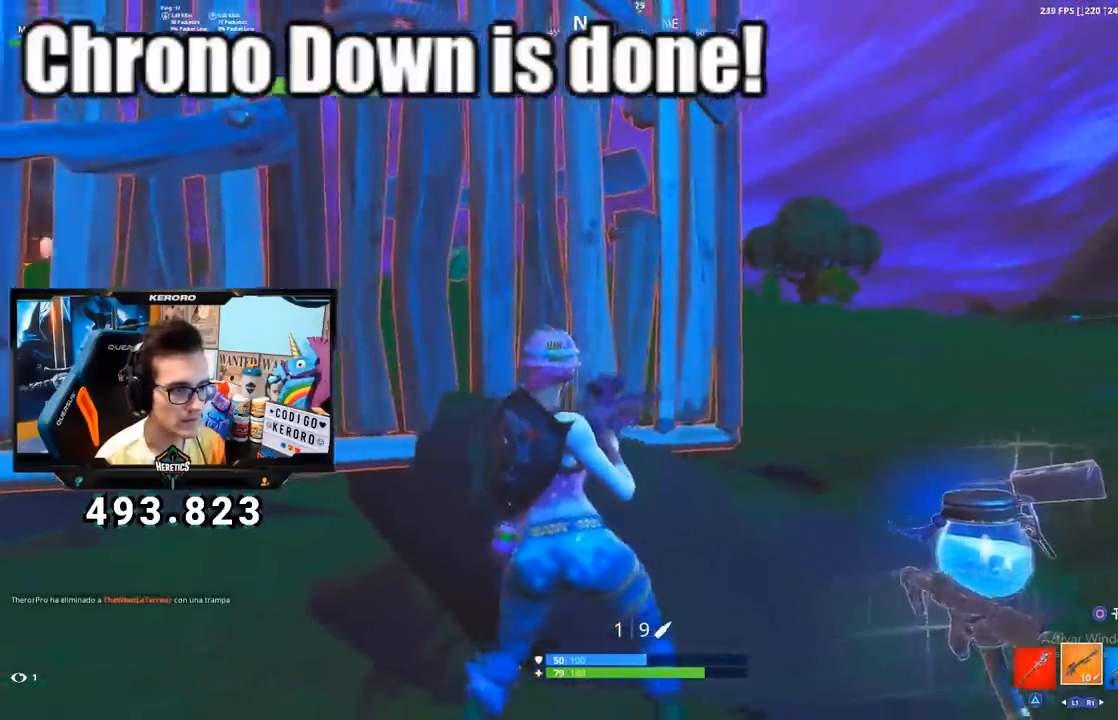
{"buttons": [], "left_stick": "up-right", "right_stick": "center", "events": [[100, "left_stick", "center"], [167, "R3", "down"], [217, "left_stick", "up-right"], [283, "R3", "up"], [367, "left_stick", "up-left"], [433, "left_stick", "center"], [484, "left_stick", "up-right"]]}
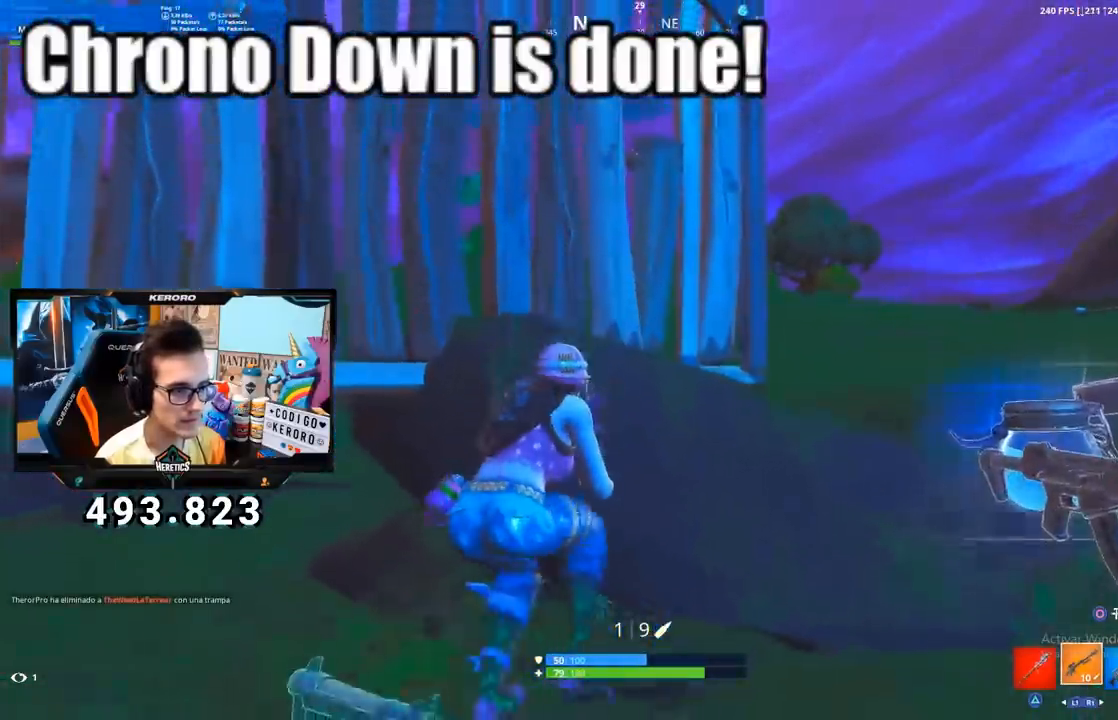
{"buttons": [], "left_stick": "center", "right_stick": "center", "events": [[67, "R1", "down"], [100, "left_stick", "center"], [167, "R1", "up"], [167, "left_stick", "left"], [217, "R1", "down"], [250, "left_stick", "center"], [300, "R1", "up"], [367, "R1", "down"], [434, "R1", "up"]]}
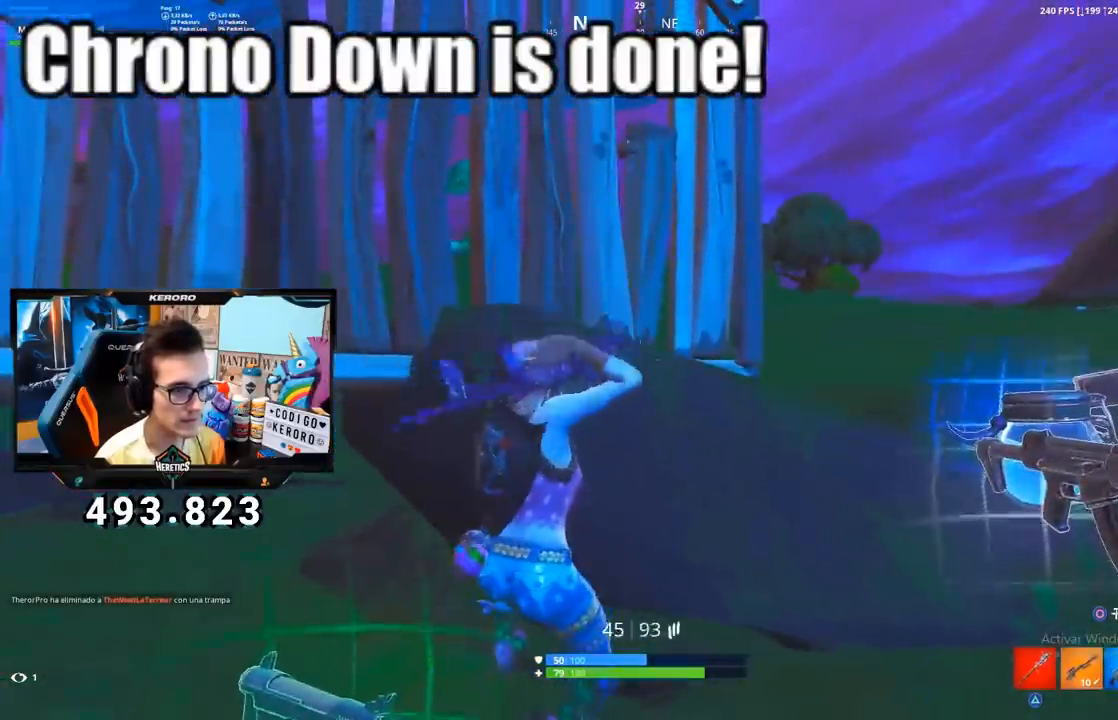
{"buttons": [], "left_stick": "center", "right_stick": "center", "events": [[83, "L1", "down"], [150, "L1", "up"], [250, "L1", "down"], [300, "L1", "up"], [417, "L1", "down"], [500, "L1", "up"]]}
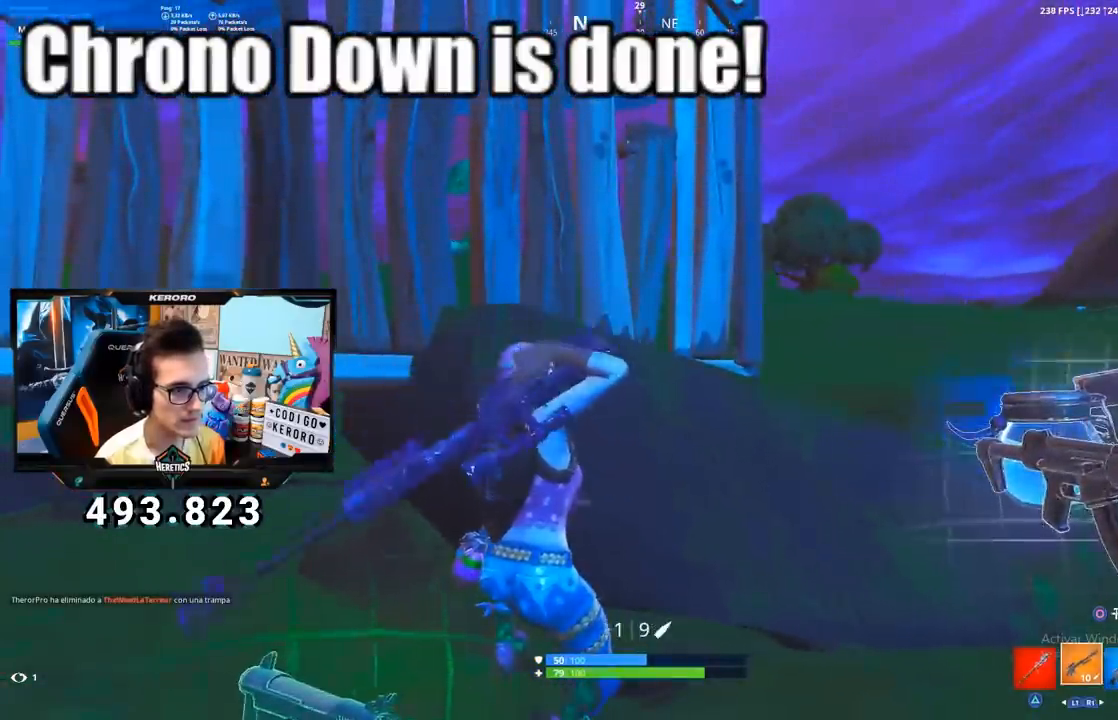
{"buttons": [], "left_stick": "center", "right_stick": "center", "events": [[234, "left_stick", "right"], [317, "left_stick", "center"], [317, "right_stick", "right"], [367, "left_stick", "left"], [401, "right_stick", "center"], [451, "left_stick", "center"]]}
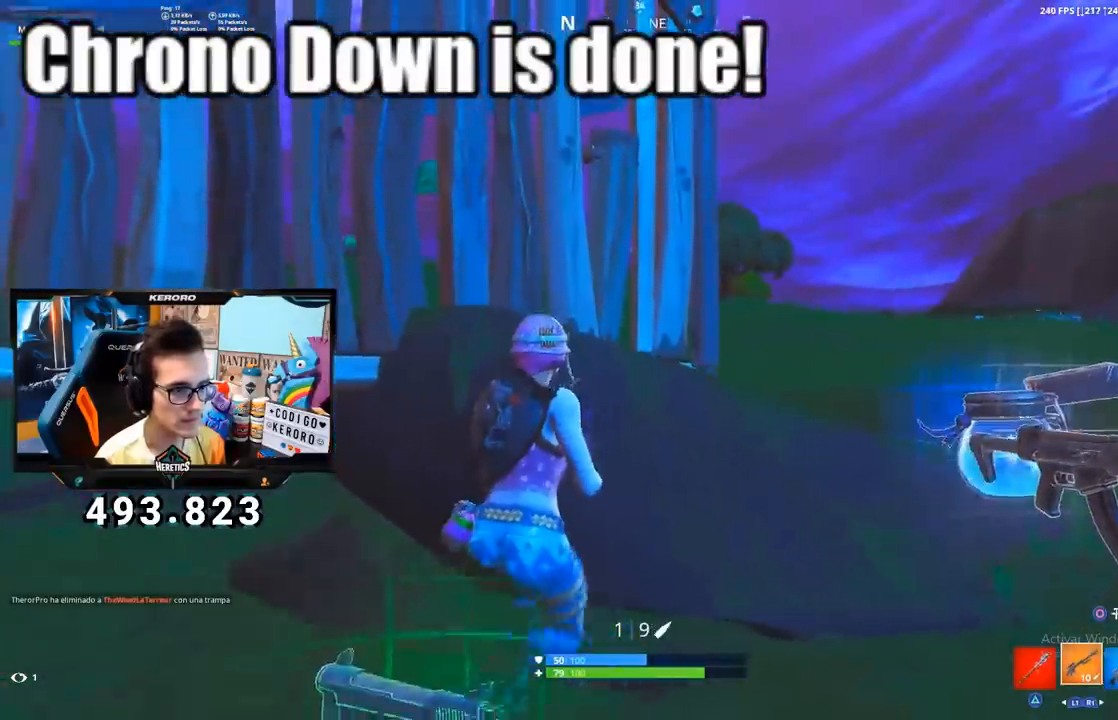
{"buttons": [], "left_stick": "right", "right_stick": "center", "events": [[33, "CROSS", "down"], [116, "CROSS", "up"], [450, "left_stick", "right"]]}
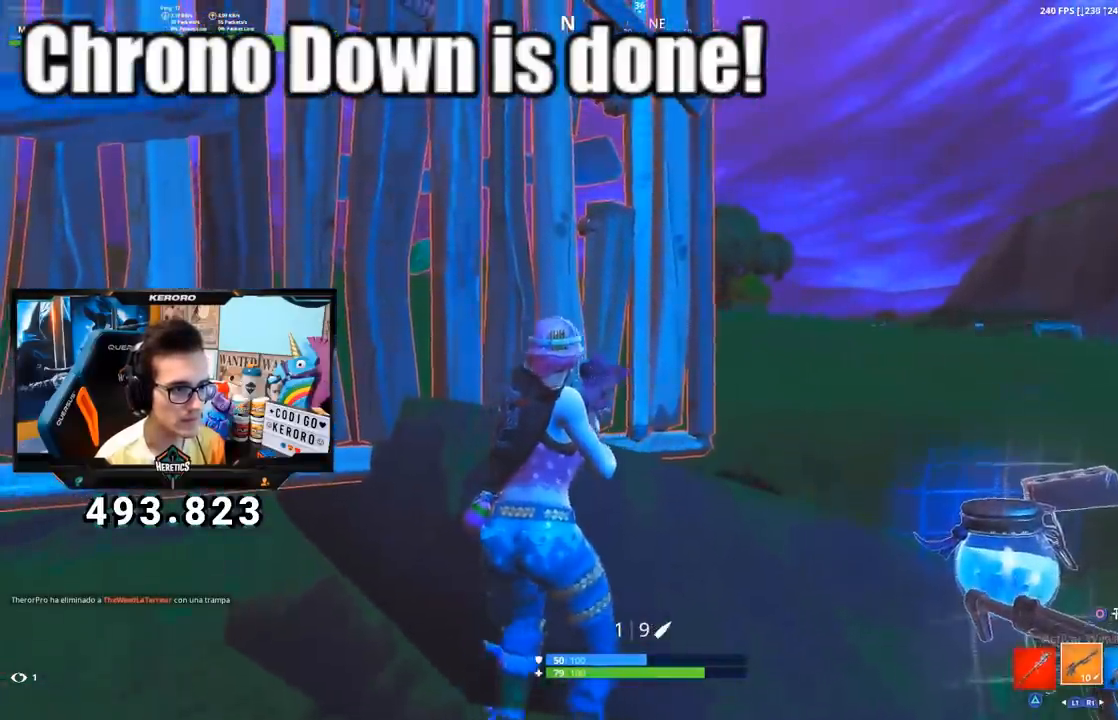
{"buttons": [], "left_stick": "center", "right_stick": "center", "events": [[34, "left_stick", "center"], [167, "left_stick", "right"], [184, "right_stick", "left"], [334, "right_stick", "center"], [351, "left_stick", "center"]]}
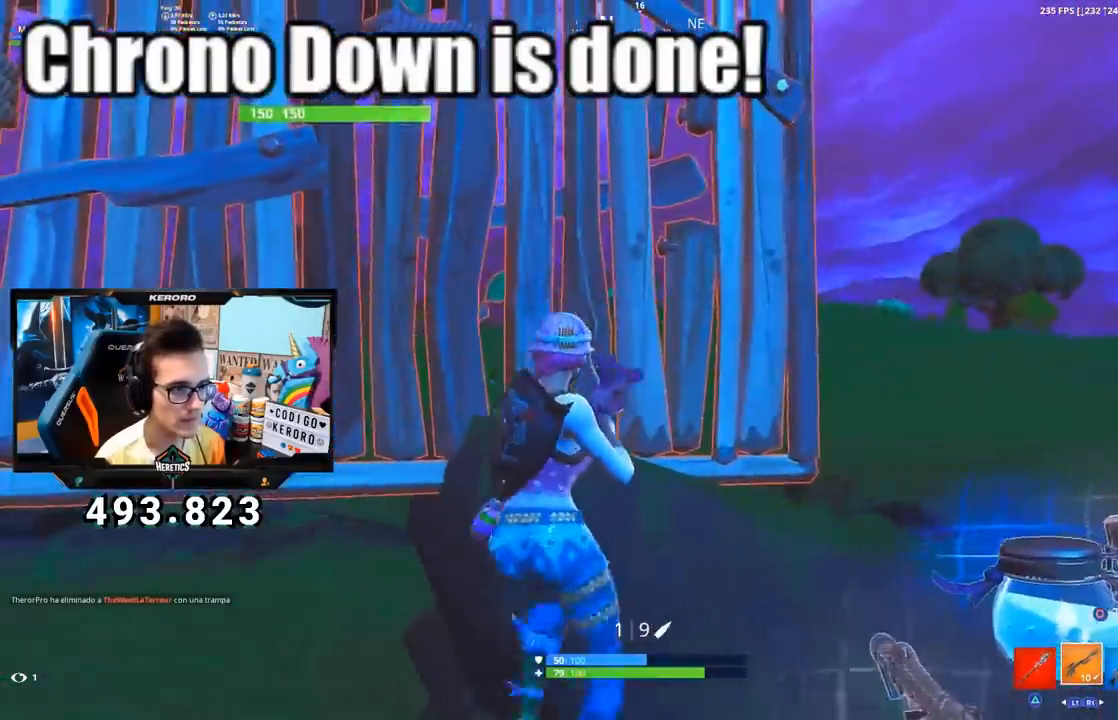
{"buttons": [], "left_stick": "center", "right_stick": "center", "events": [[17, "left_stick", "right"], [250, "right_stick", "left"], [367, "left_stick", "center"], [384, "right_stick", "center"]]}
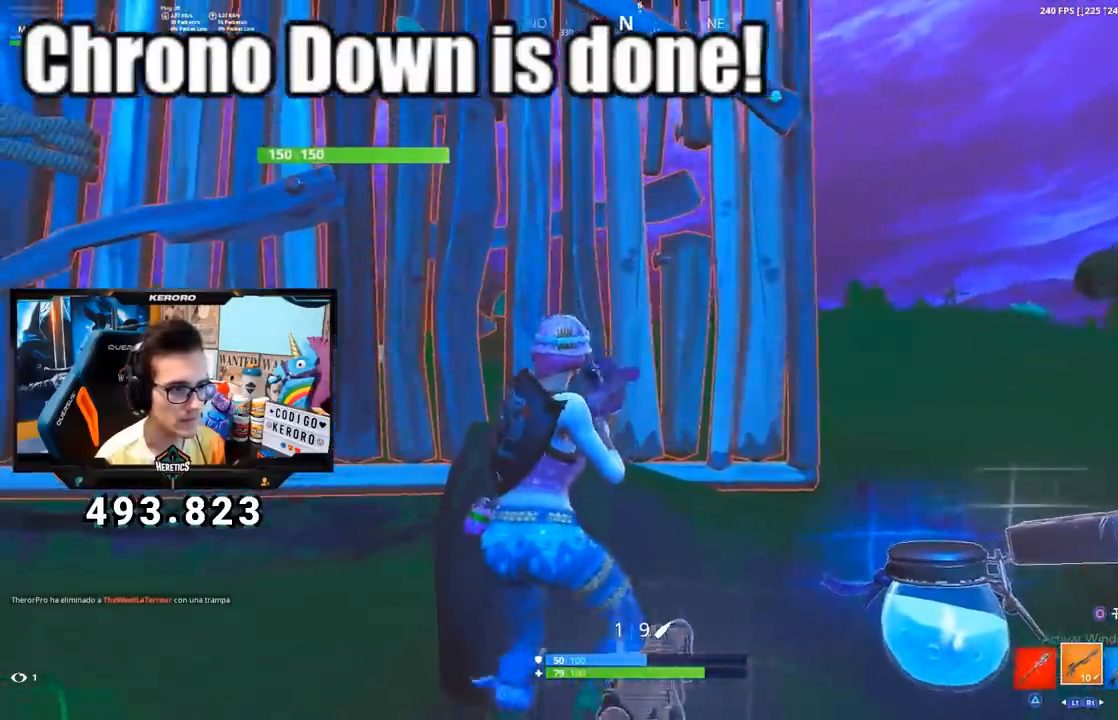
{"buttons": [], "left_stick": "right", "right_stick": "center", "events": [[16, "right_stick", "right"], [150, "right_stick", "center"], [283, "left_stick", "right"]]}
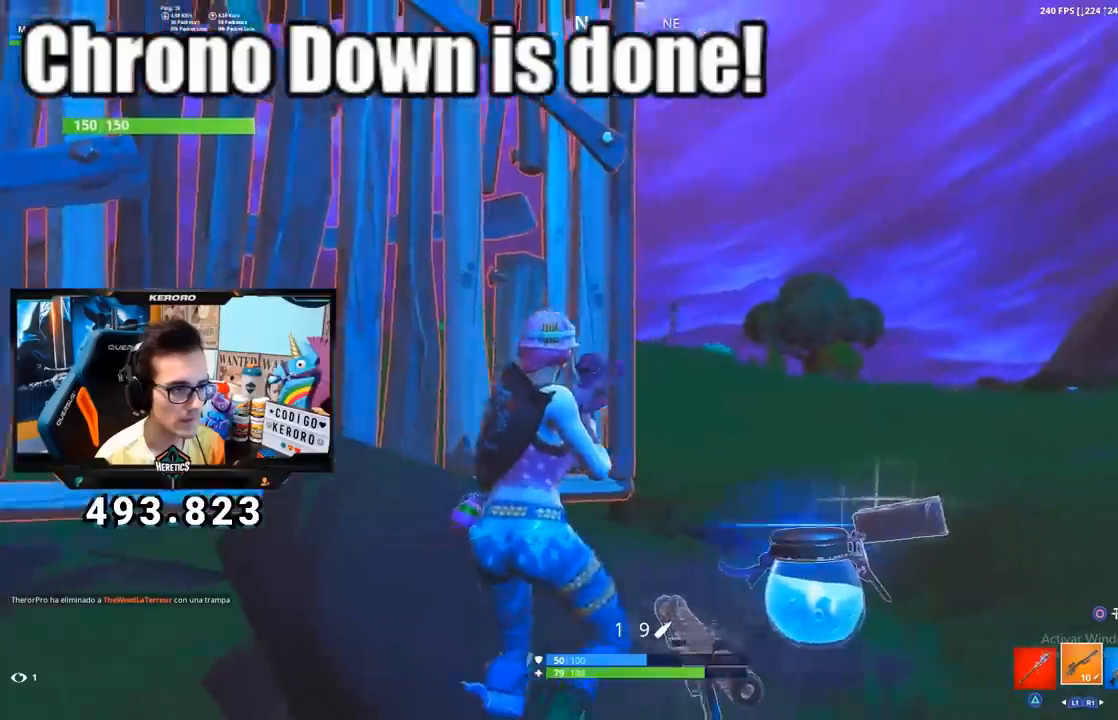
{"buttons": ["L1", "L2"], "left_stick": "down-left", "right_stick": "center", "events": [[50, "L2", "down"], [67, "L1", "down"], [167, "right_stick", "up-right"], [384, "right_stick", "center"], [467, "left_stick", "down-left"]]}
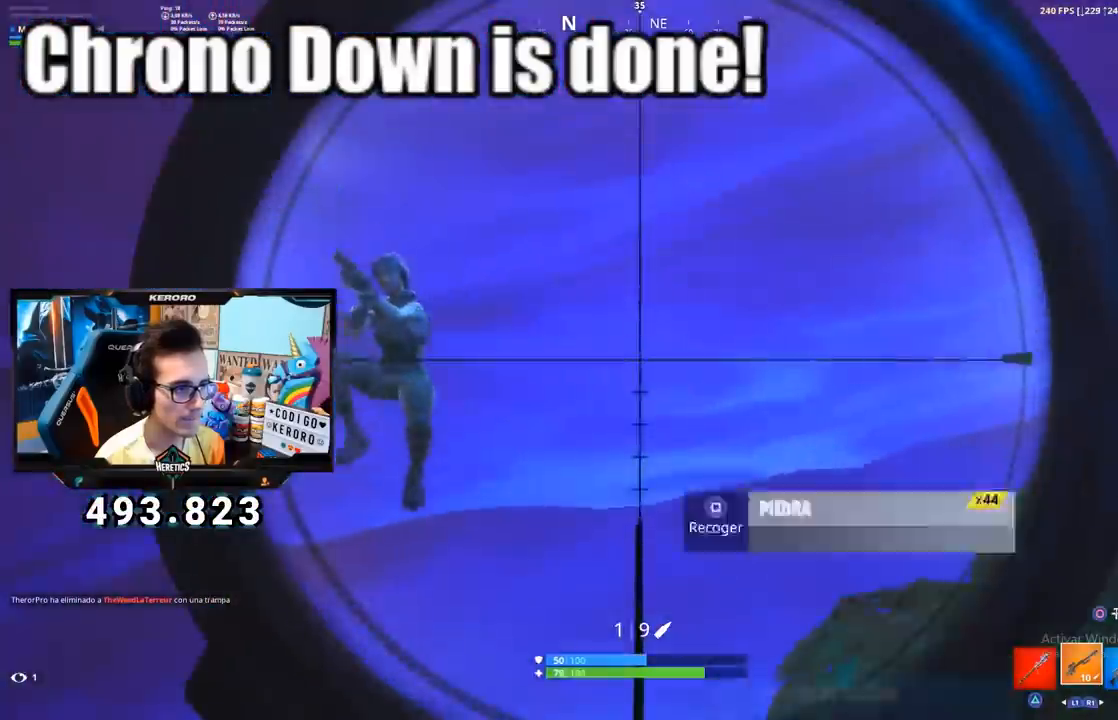
{"buttons": ["CROSS"], "left_stick": "up", "right_stick": "center", "events": [[16, "right_stick", "down"], [50, "left_stick", "left"], [116, "right_stick", "down-left"], [183, "R2", "down"], [183, "R3", "down"], [300, "L1", "up"], [300, "L2", "up"], [316, "R1", "down"], [316, "R2", "up"], [350, "R1", "up"], [367, "R3", "up"], [367, "right_stick", "center"], [450, "CROSS", "down"], [500, "left_stick", "up"]]}